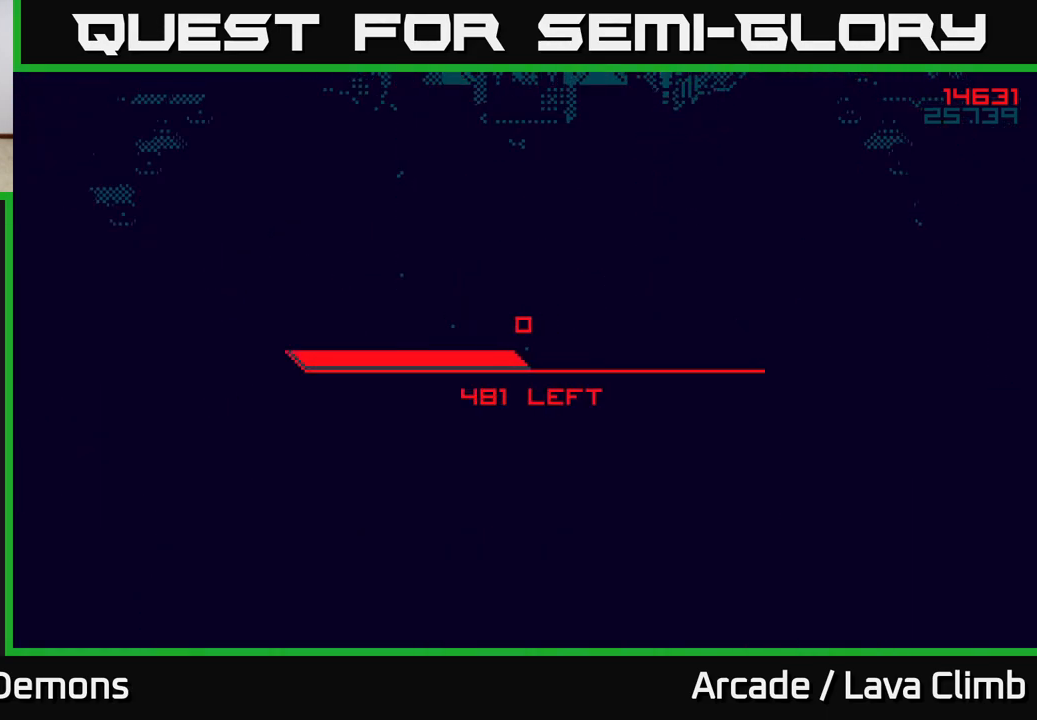
Gameplay with a controller (Xbox layout); each line is a JSON object with the inputs held at the frame after it. "events" lists button and stick changes between this image and that frame as [ms after this image, input, new state], when the widget could be followed in between.
{"buttons": [], "left_stick": "center", "right_stick": "center", "events": []}
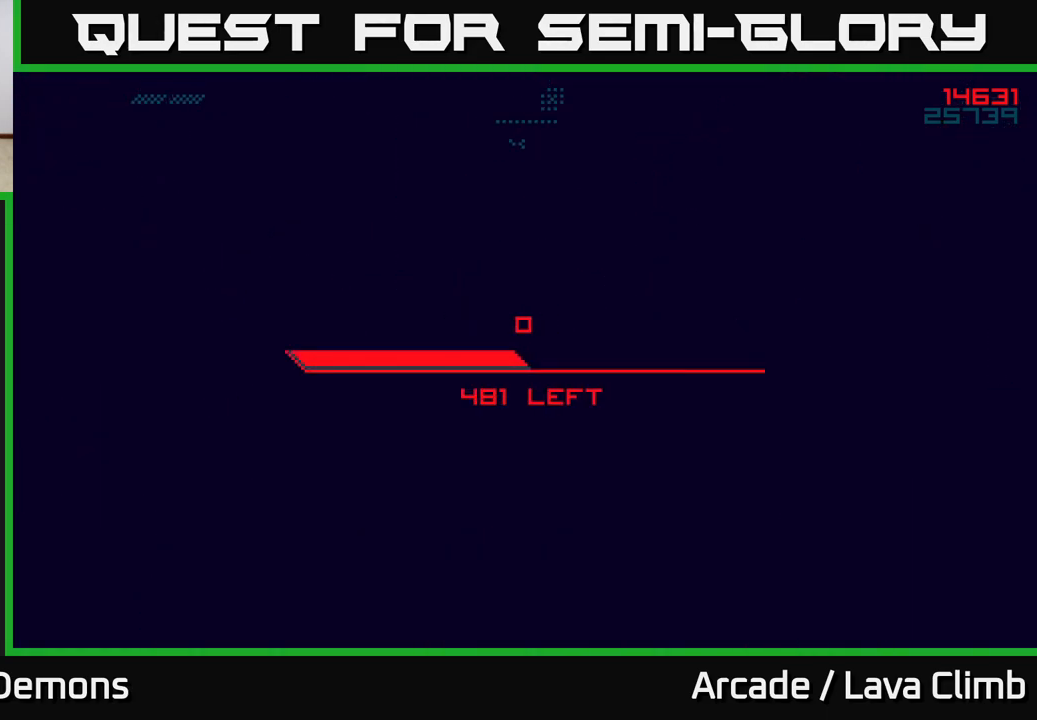
{"buttons": [], "left_stick": "center", "right_stick": "center", "events": []}
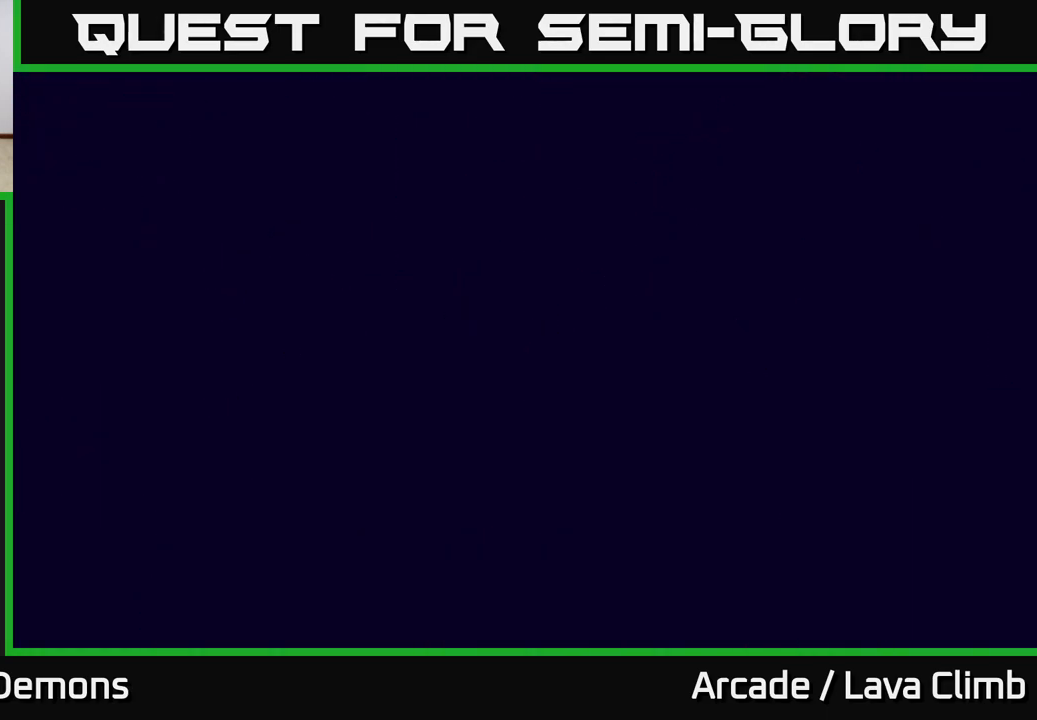
{"buttons": [], "left_stick": "center", "right_stick": "center", "events": []}
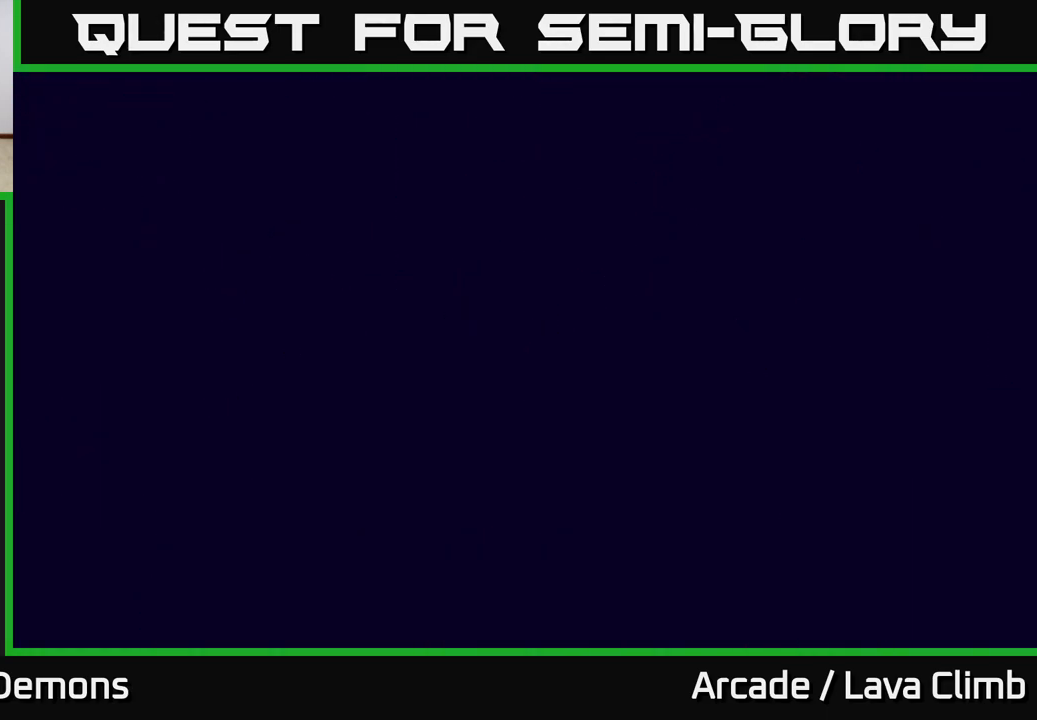
{"buttons": [], "left_stick": "center", "right_stick": "center", "events": []}
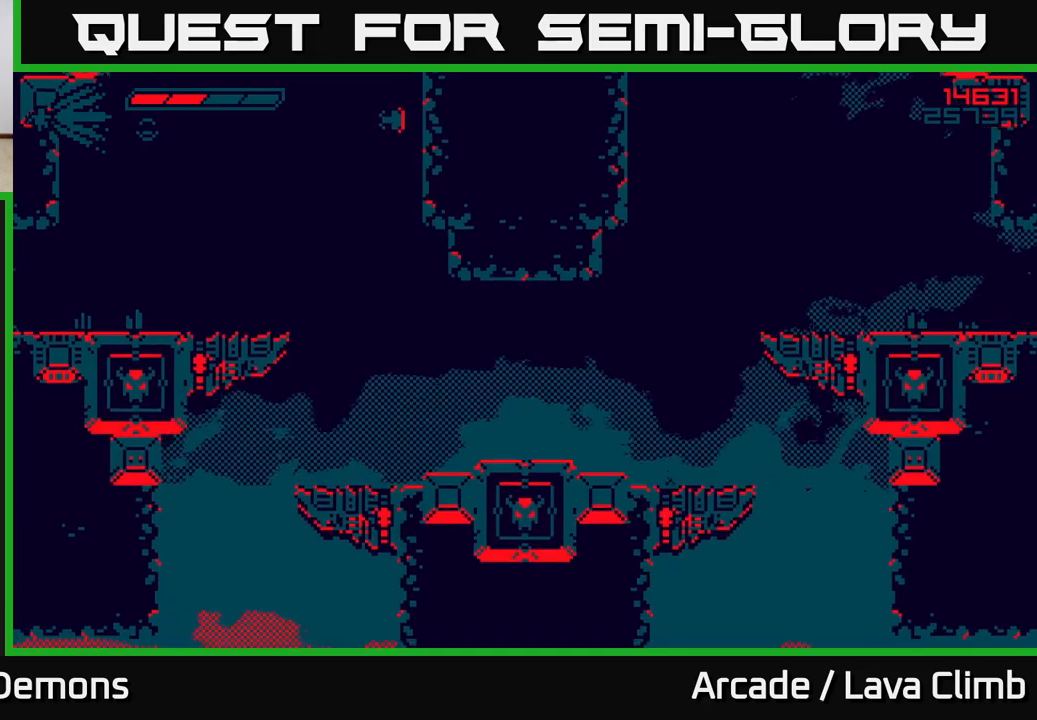
{"buttons": [], "left_stick": "center", "right_stick": "up", "events": [[450, "right_stick", "up"]]}
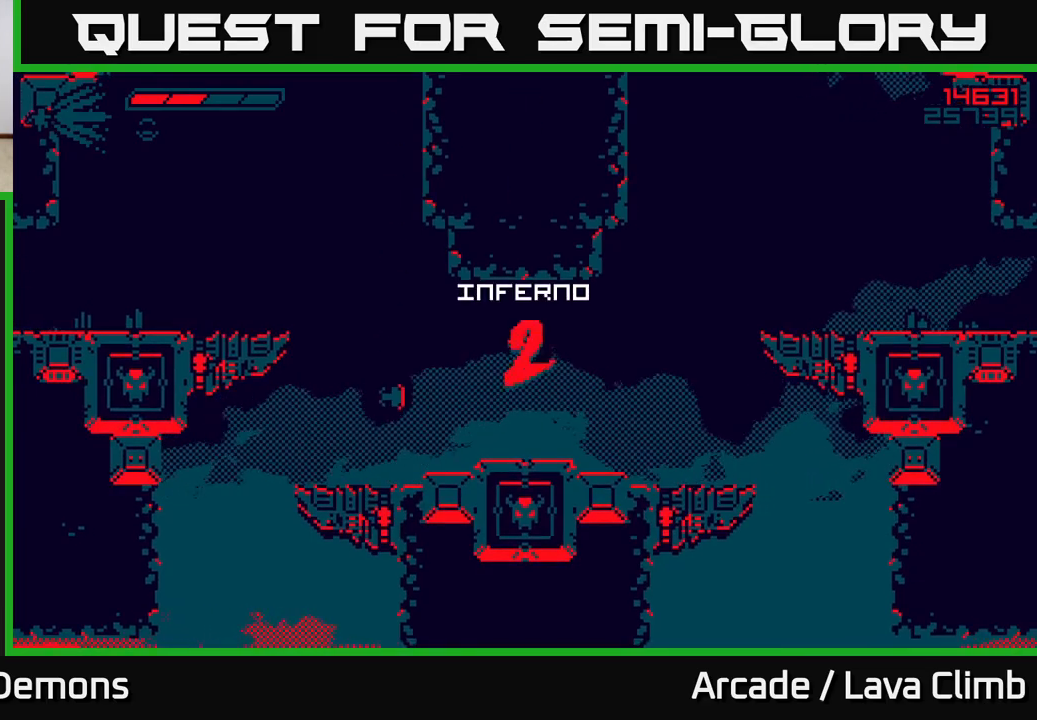
{"buttons": [], "left_stick": "center", "right_stick": "up-right", "events": [[83, "right_stick", "up-right"]]}
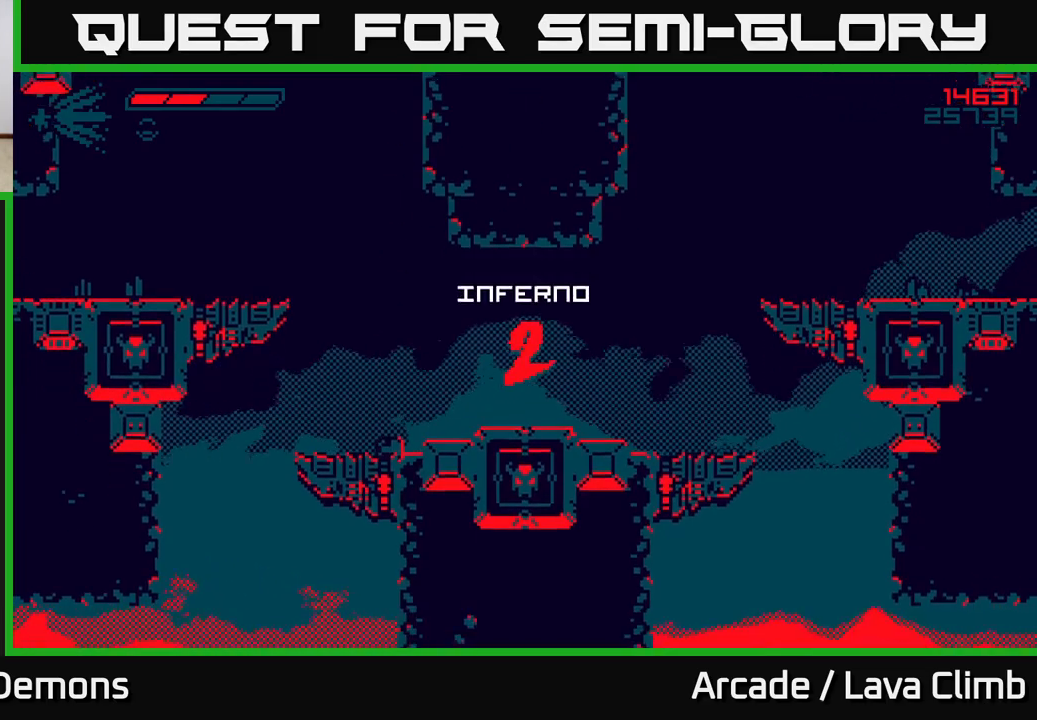
{"buttons": [], "left_stick": "right", "right_stick": "up-right", "events": [[300, "left_stick", "right"]]}
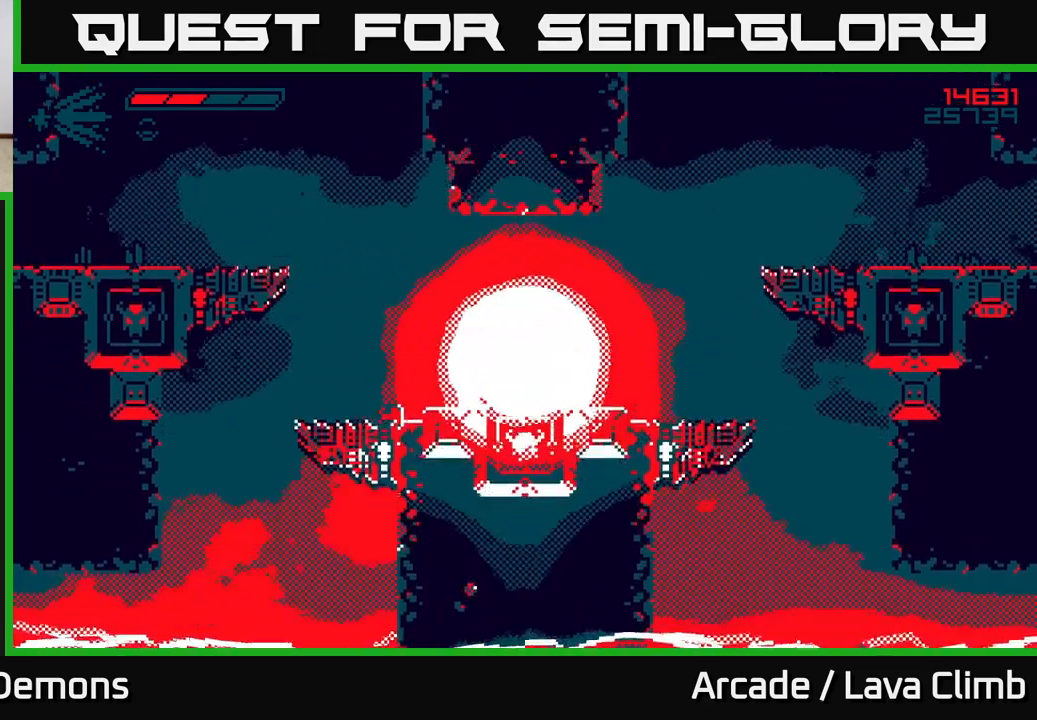
{"buttons": [], "left_stick": "right", "right_stick": "up-right", "events": [[283, "L2", "down"], [483, "L2", "up"]]}
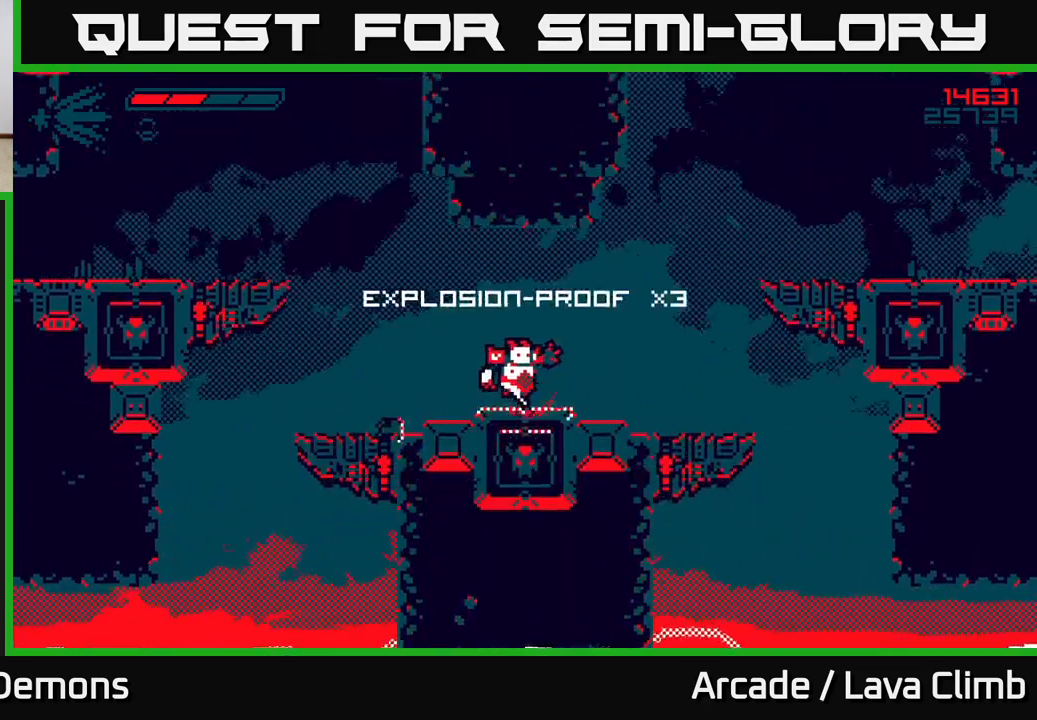
{"buttons": [], "left_stick": "right", "right_stick": "up-right", "events": [[250, "L2", "down"], [483, "L2", "up"]]}
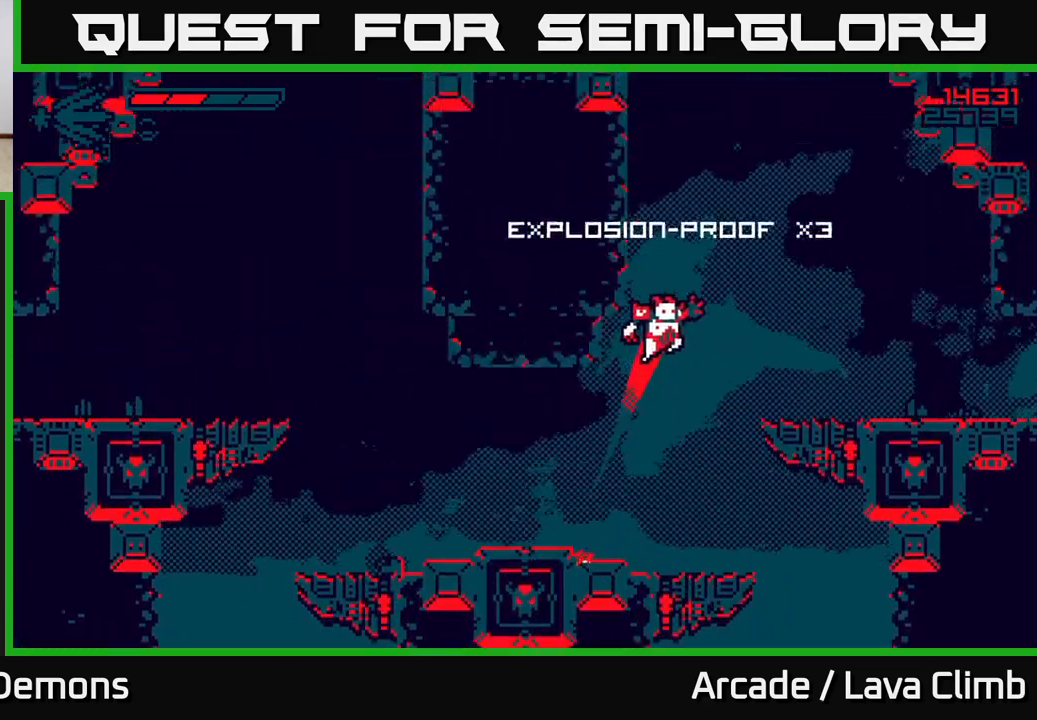
{"buttons": ["R2"], "left_stick": "right", "right_stick": "up-left", "events": [[33, "L2", "down"], [200, "L2", "up"], [317, "R2", "down"], [317, "right_stick", "up-left"]]}
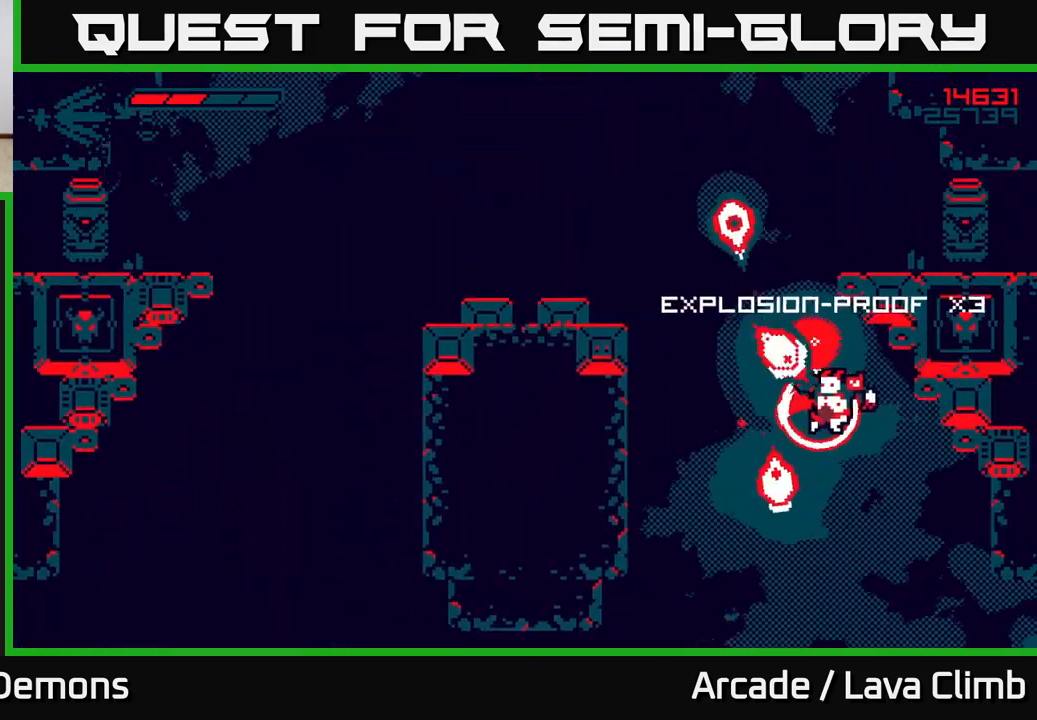
{"buttons": [], "left_stick": "center", "right_stick": "up", "events": [[83, "left_stick", "left"], [183, "left_stick", "center"], [217, "right_stick", "up"], [317, "left_stick", "right"], [367, "R2", "up"], [483, "left_stick", "center"]]}
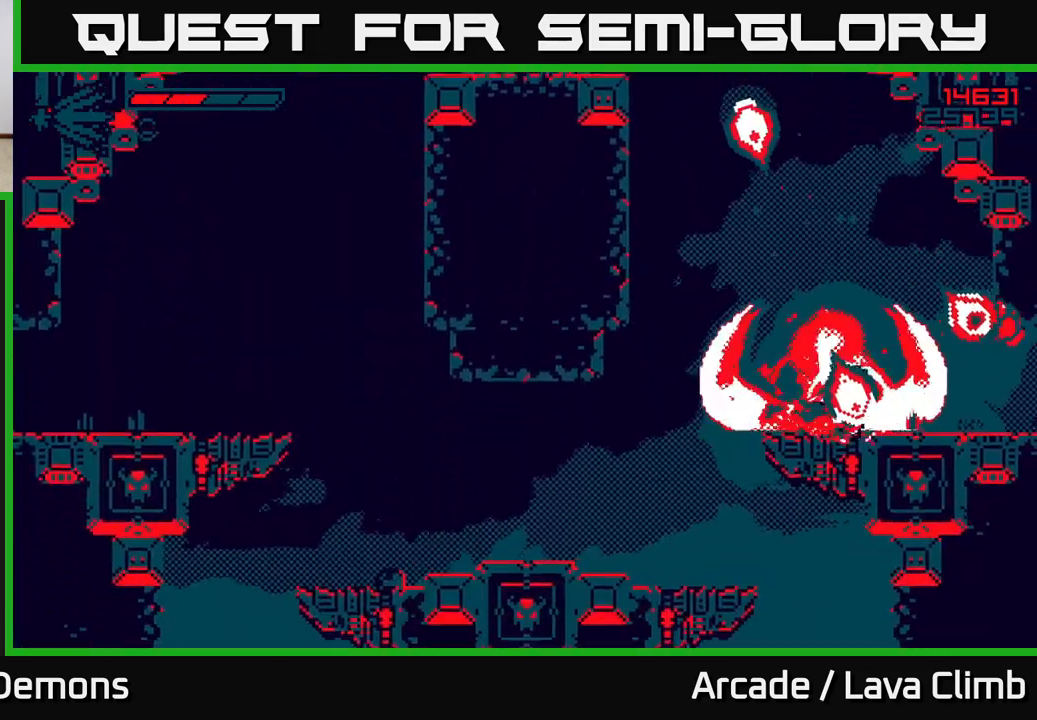
{"buttons": ["L2"], "left_stick": "left", "right_stick": "up", "events": [[50, "left_stick", "left"], [83, "L2", "down"], [317, "L2", "up"], [450, "L2", "down"]]}
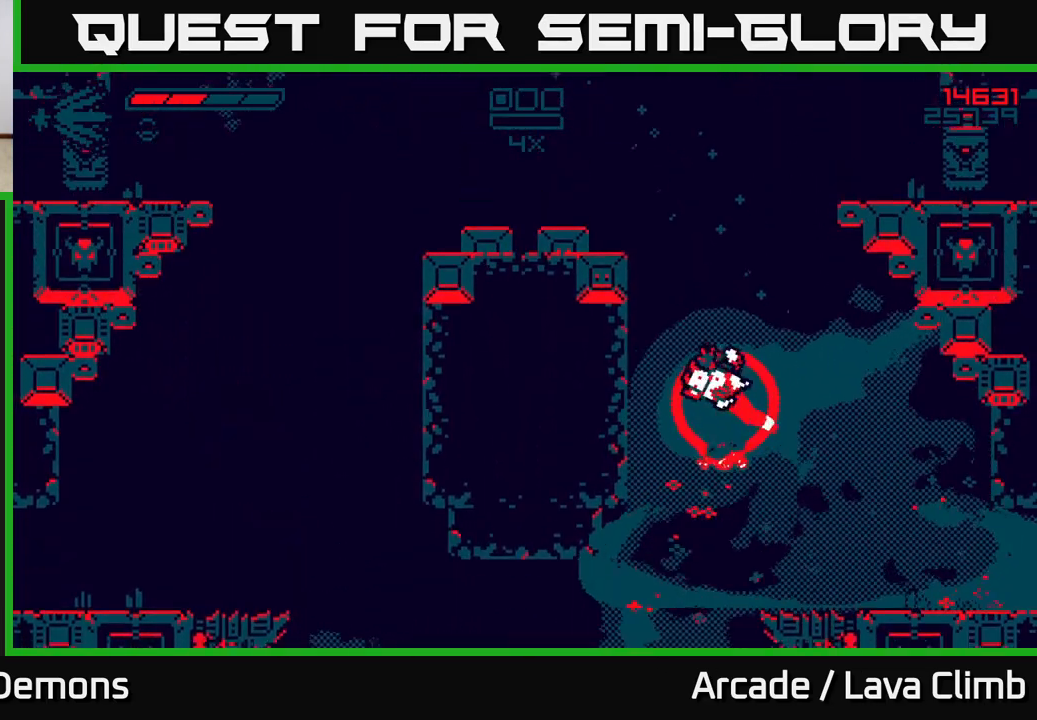
{"buttons": ["R2"], "left_stick": "left", "right_stick": "left", "events": [[33, "left_stick", "up-left"], [150, "L2", "up"], [217, "R1", "down"], [217, "left_stick", "up"], [333, "R1", "up"], [417, "left_stick", "left"], [417, "right_stick", "left"], [450, "R2", "down"]]}
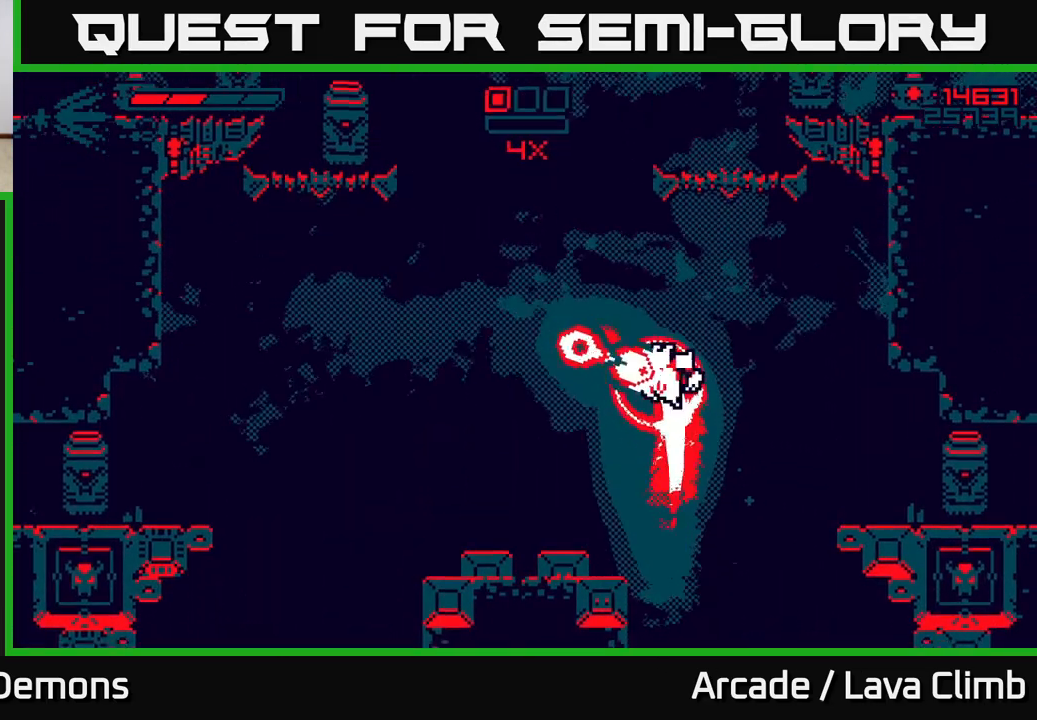
{"buttons": ["R2"], "left_stick": "center", "right_stick": "up", "events": [[33, "right_stick", "up-left"], [150, "right_stick", "up"], [283, "left_stick", "center"]]}
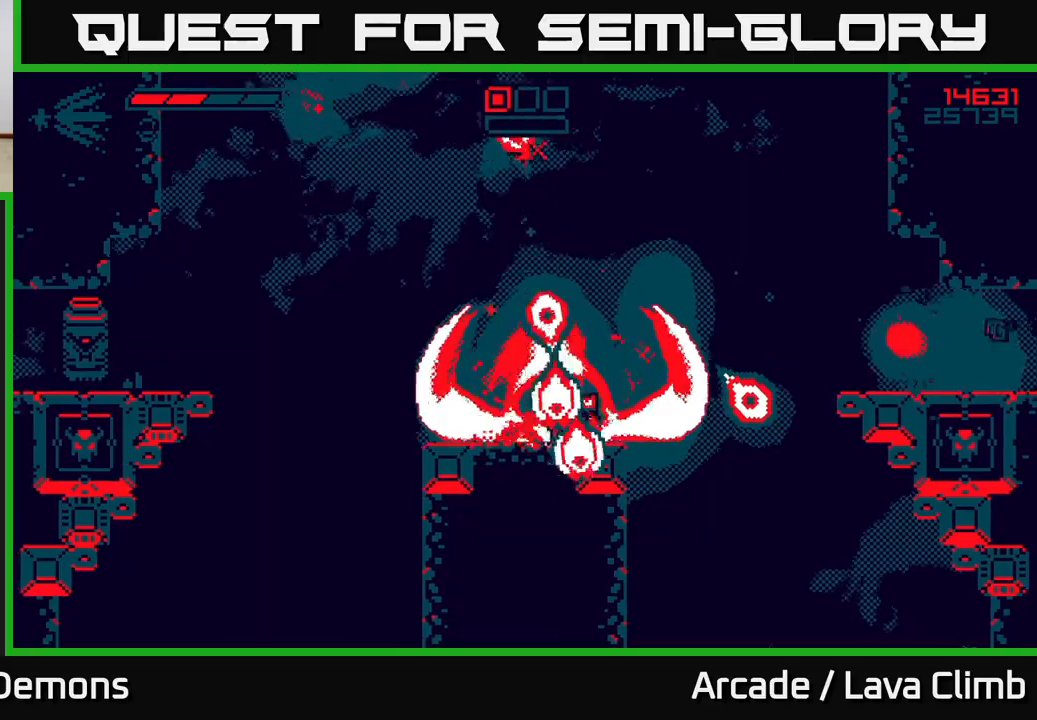
{"buttons": ["R2"], "left_stick": "center", "right_stick": "up", "events": [[50, "right_stick", "up-left"], [167, "left_stick", "up-left"], [300, "L2", "down"], [467, "left_stick", "center"], [500, "L2", "up"], [500, "right_stick", "up"]]}
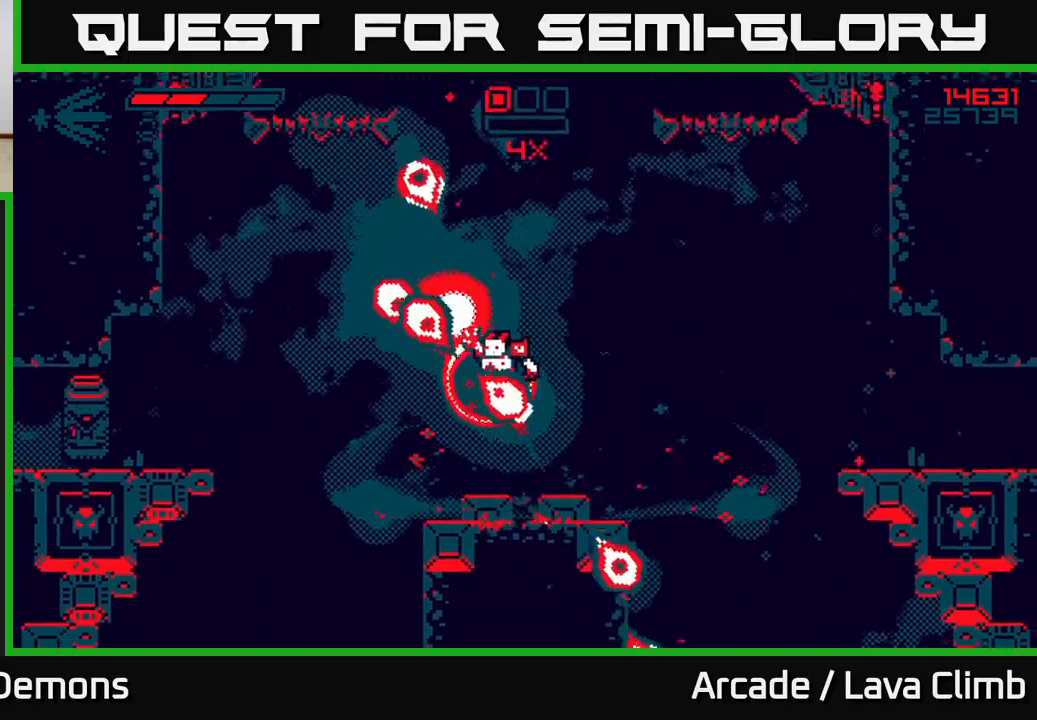
{"buttons": ["R2"], "left_stick": "center", "right_stick": "up", "events": [[50, "left_stick", "right"], [167, "right_stick", "up-right"], [183, "left_stick", "center"], [483, "right_stick", "up"]]}
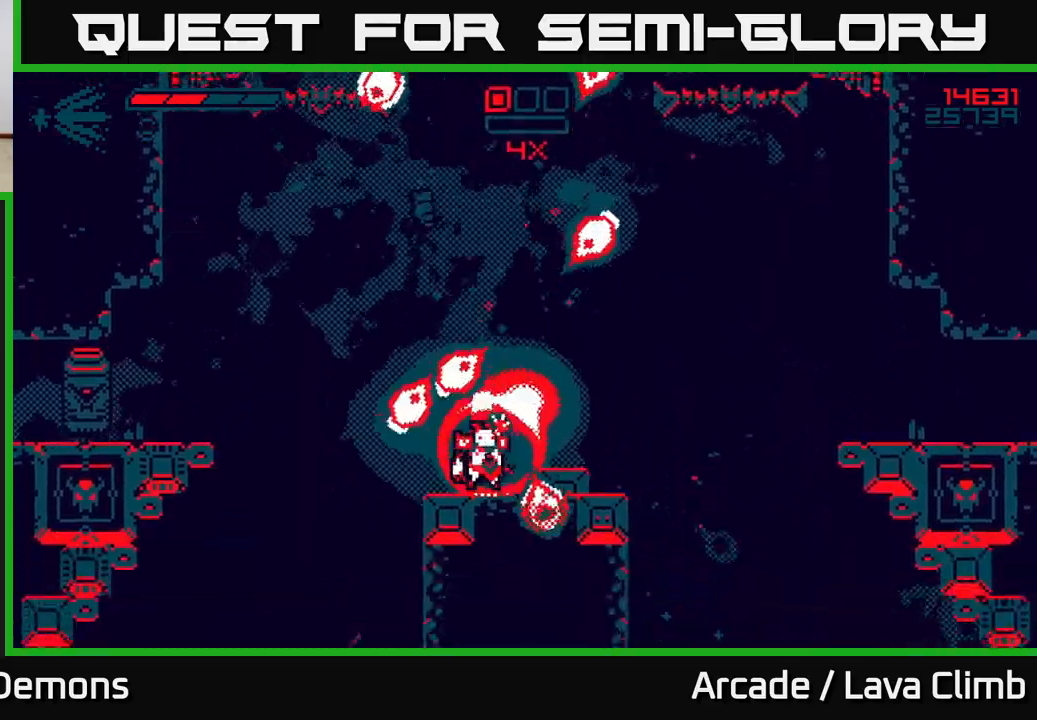
{"buttons": ["L2", "R2"], "left_stick": "up-left", "right_stick": "up", "events": [[33, "left_stick", "right"], [67, "right_stick", "up-left"], [200, "L2", "down"], [233, "left_stick", "up-right"], [250, "right_stick", "up"], [383, "L2", "up"], [417, "R2", "up"], [417, "left_stick", "up-left"], [483, "L2", "down"], [500, "R2", "down"]]}
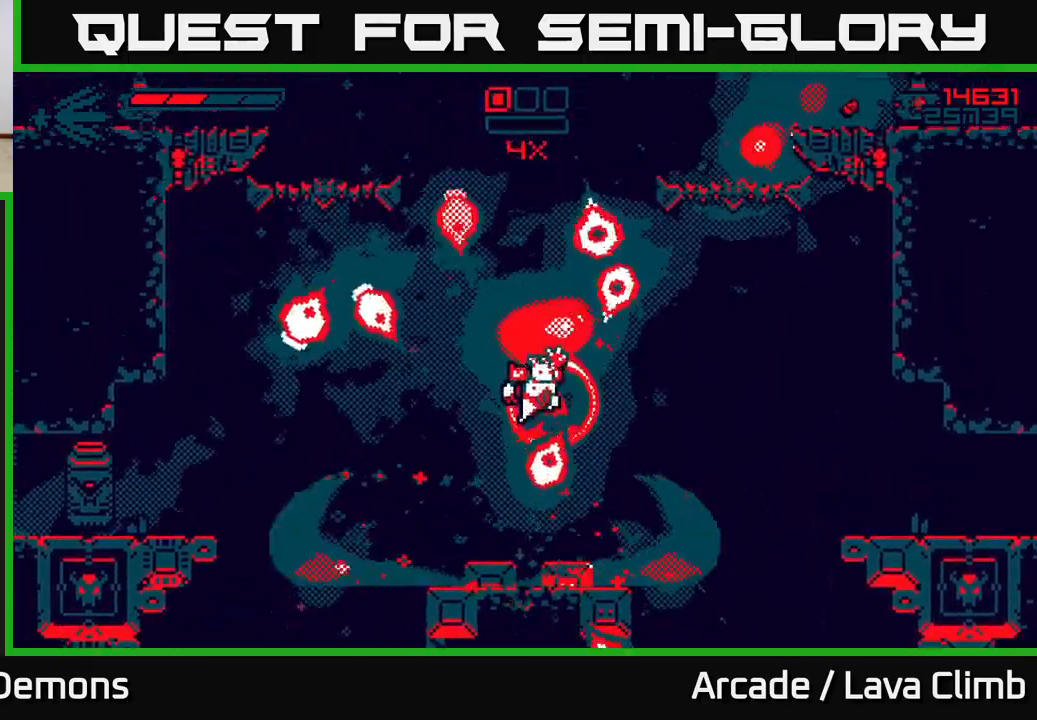
{"buttons": ["R2"], "left_stick": "center", "right_stick": "up", "events": [[100, "left_stick", "up-right"], [117, "L2", "up"], [267, "left_stick", "left"], [433, "left_stick", "center"]]}
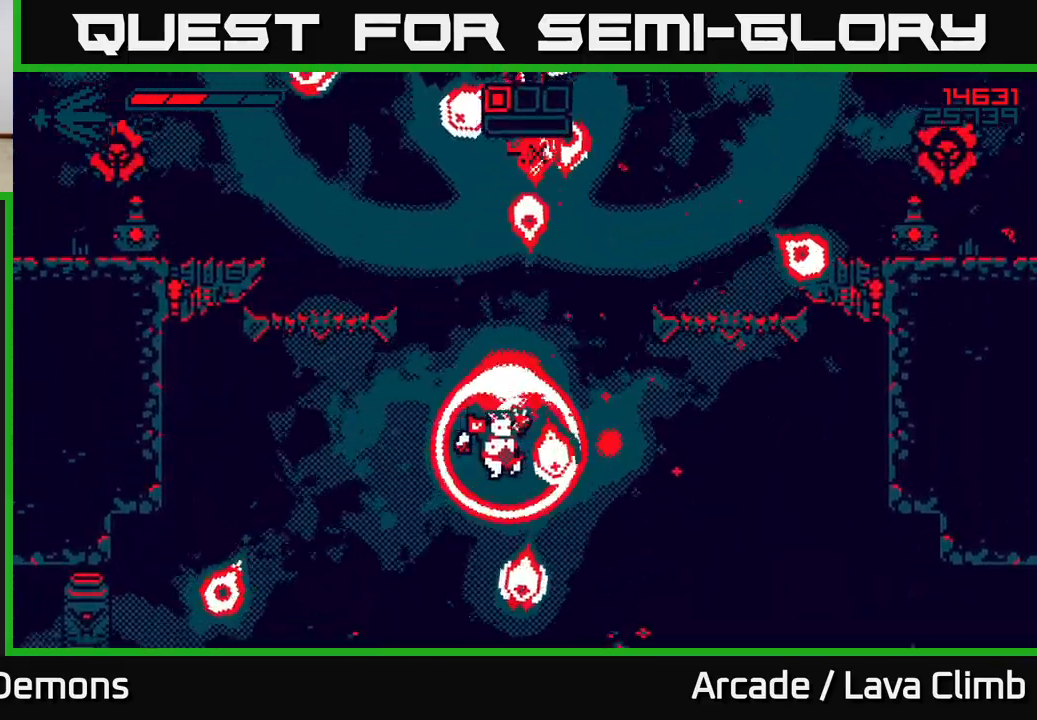
{"buttons": ["L2", "R2"], "left_stick": "center", "right_stick": "up", "events": [[150, "left_stick", "right"], [217, "left_stick", "center"], [467, "L2", "down"]]}
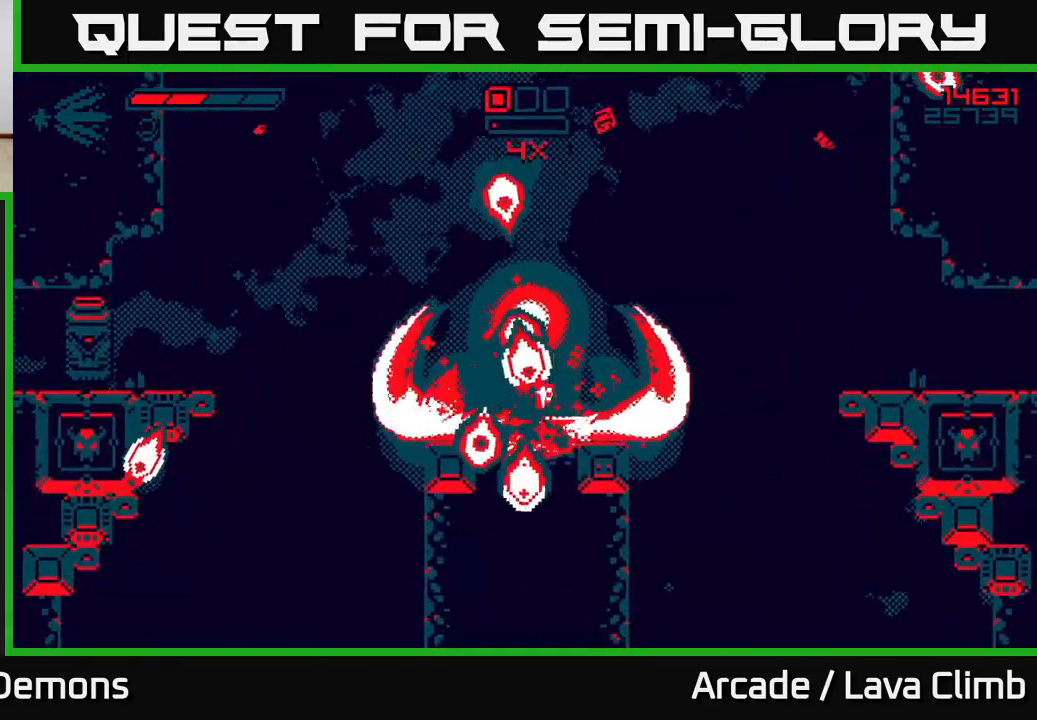
{"buttons": ["R2"], "left_stick": "left", "right_stick": "up", "events": [[167, "L2", "up"], [267, "L2", "down"], [350, "L2", "up"], [400, "left_stick", "left"]]}
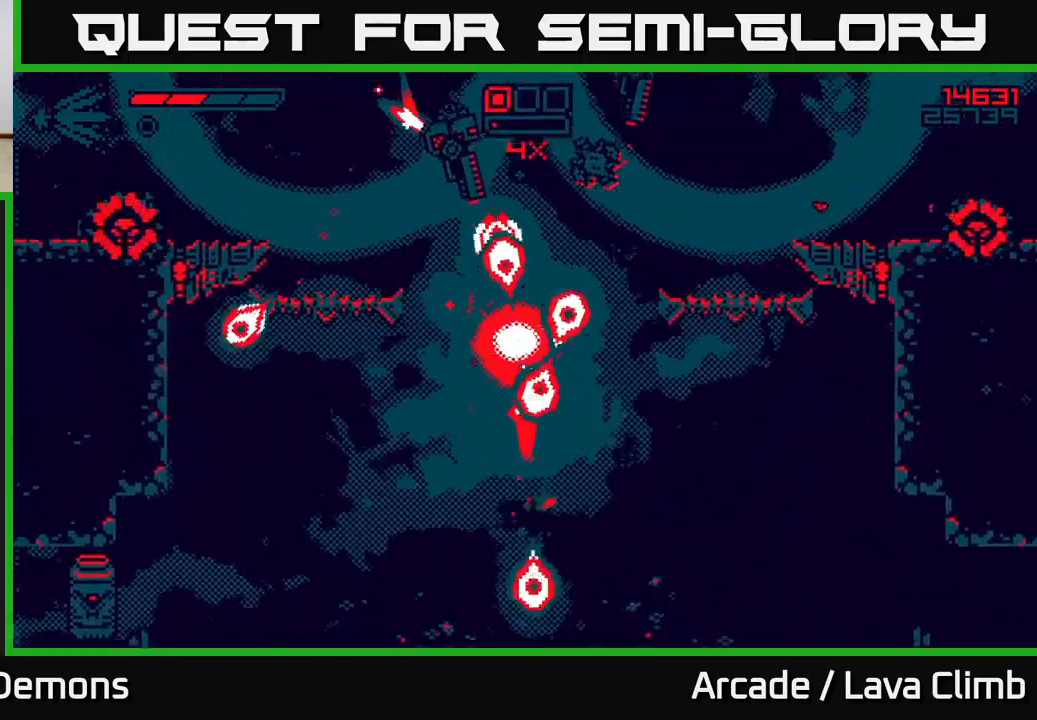
{"buttons": ["R2"], "left_stick": "right", "right_stick": "up", "events": [[50, "left_stick", "center"], [133, "left_stick", "right"], [367, "left_stick", "center"], [483, "left_stick", "right"]]}
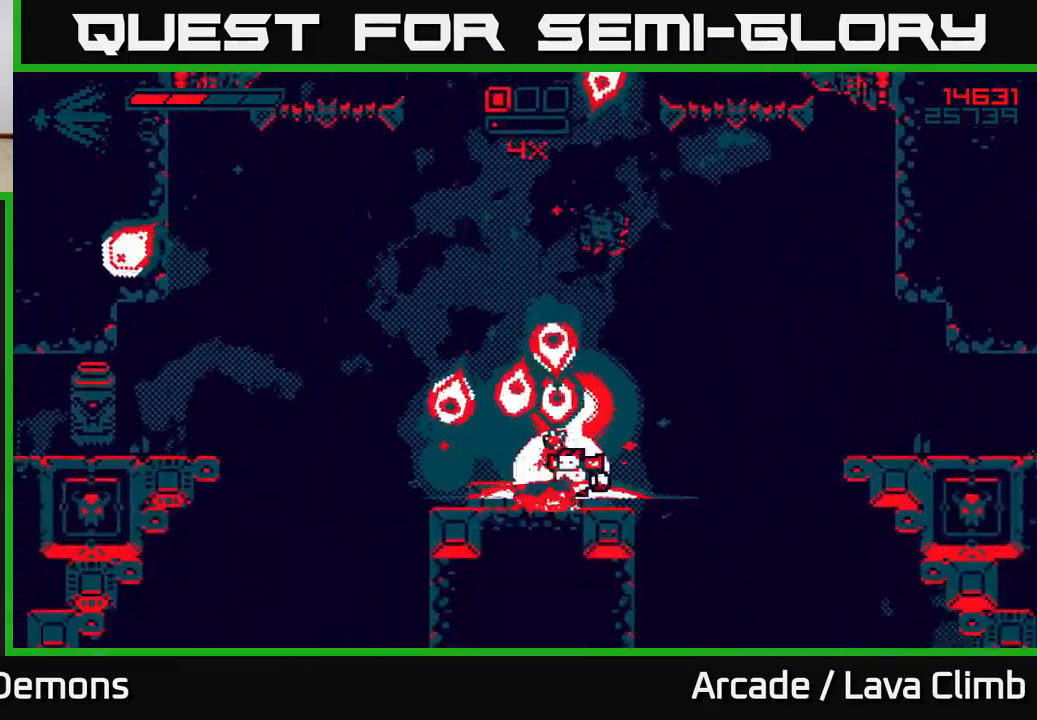
{"buttons": ["L2", "R2"], "left_stick": "up-left", "right_stick": "up", "events": [[100, "L2", "down"], [250, "left_stick", "center"], [267, "L2", "up"], [367, "L2", "down"], [483, "left_stick", "up-left"]]}
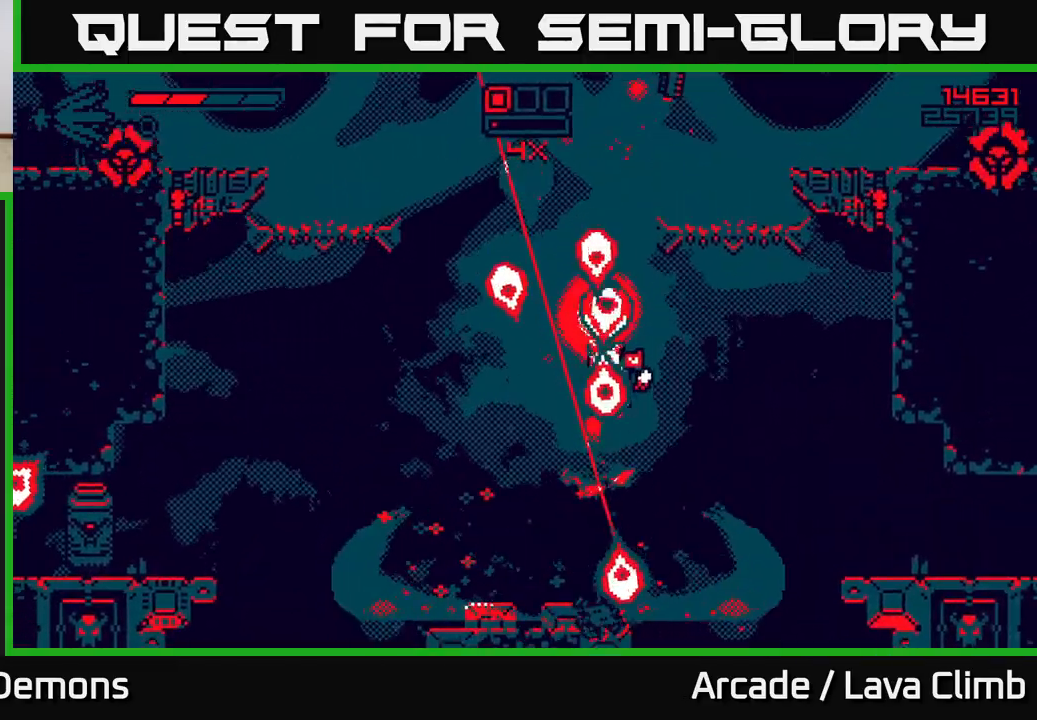
{"buttons": ["L2", "R2"], "left_stick": "up", "right_stick": "up", "events": [[50, "L2", "up"], [50, "left_stick", "center"], [100, "left_stick", "right"], [217, "left_stick", "left"], [250, "right_stick", "up-left"], [383, "L2", "down"], [400, "right_stick", "up"], [483, "left_stick", "up"]]}
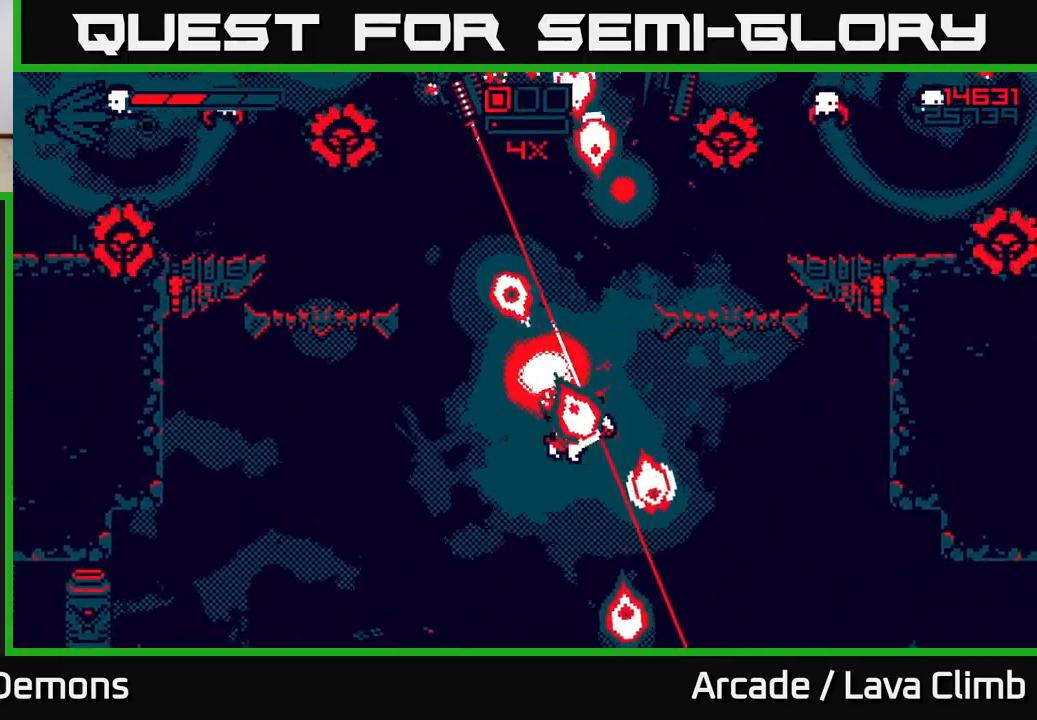
{"buttons": ["R2"], "left_stick": "left", "right_stick": "up", "events": [[33, "left_stick", "center"], [67, "L2", "up"], [83, "left_stick", "left"], [250, "left_stick", "center"], [350, "left_stick", "left"]]}
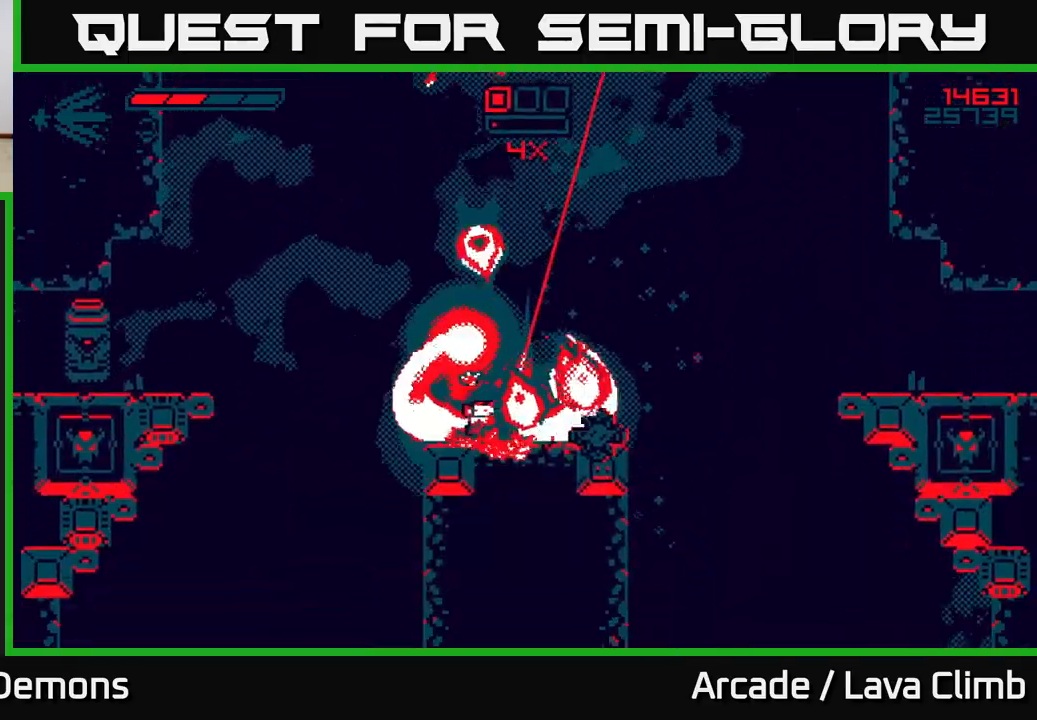
{"buttons": ["L2", "R2"], "left_stick": "up-left", "right_stick": "up", "events": [[83, "L2", "down"], [217, "L2", "up"], [283, "left_stick", "up-left"], [400, "L2", "down"]]}
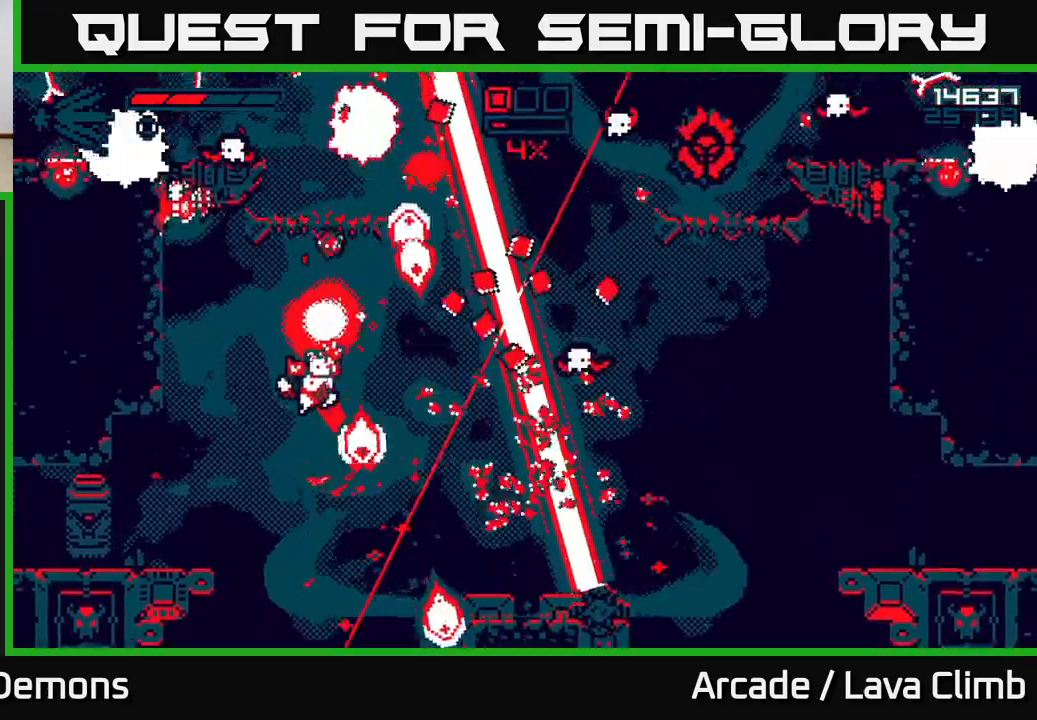
{"buttons": ["R2"], "left_stick": "center", "right_stick": "up", "events": [[133, "L2", "up"], [467, "left_stick", "center"]]}
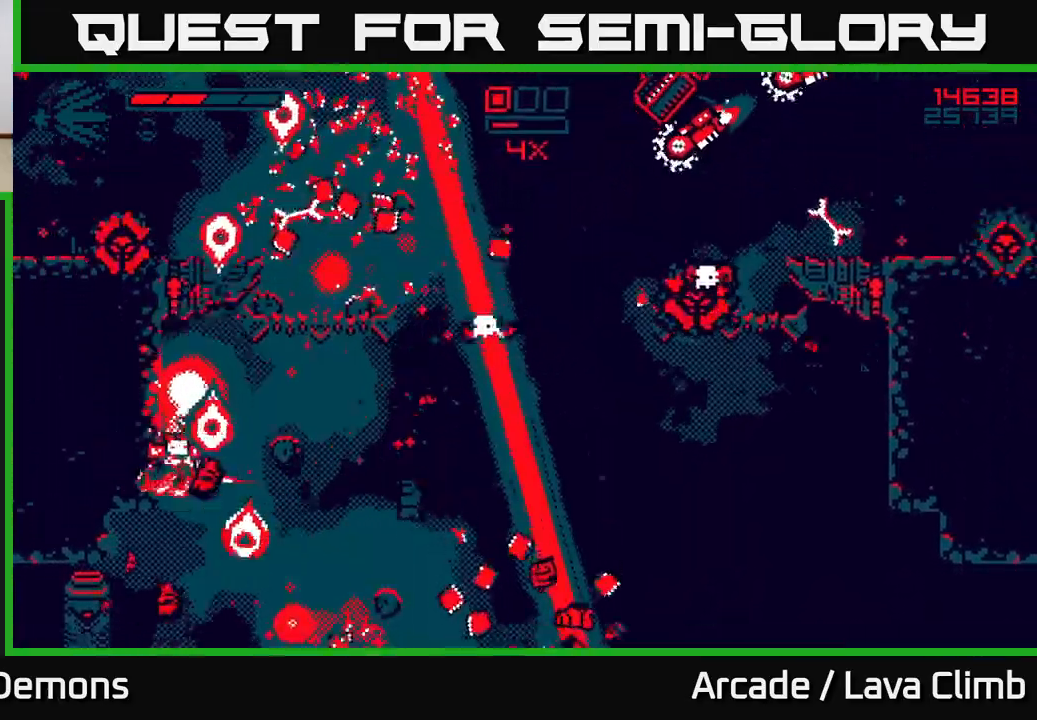
{"buttons": ["L2"], "left_stick": "up", "right_stick": "up", "events": [[200, "R2", "up"], [383, "L2", "down"], [400, "left_stick", "up"]]}
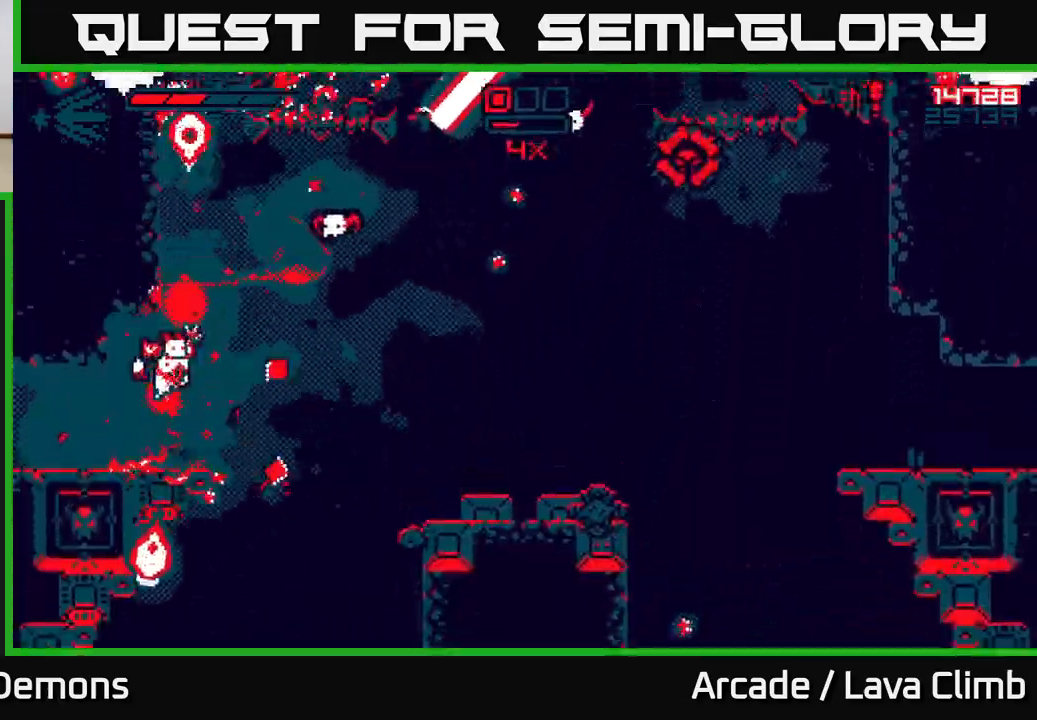
{"buttons": [], "left_stick": "up-right", "right_stick": "up", "events": [[33, "L2", "up"], [133, "L2", "down"], [283, "R1", "down"], [333, "left_stick", "up-right"], [383, "L2", "up"], [483, "R1", "up"]]}
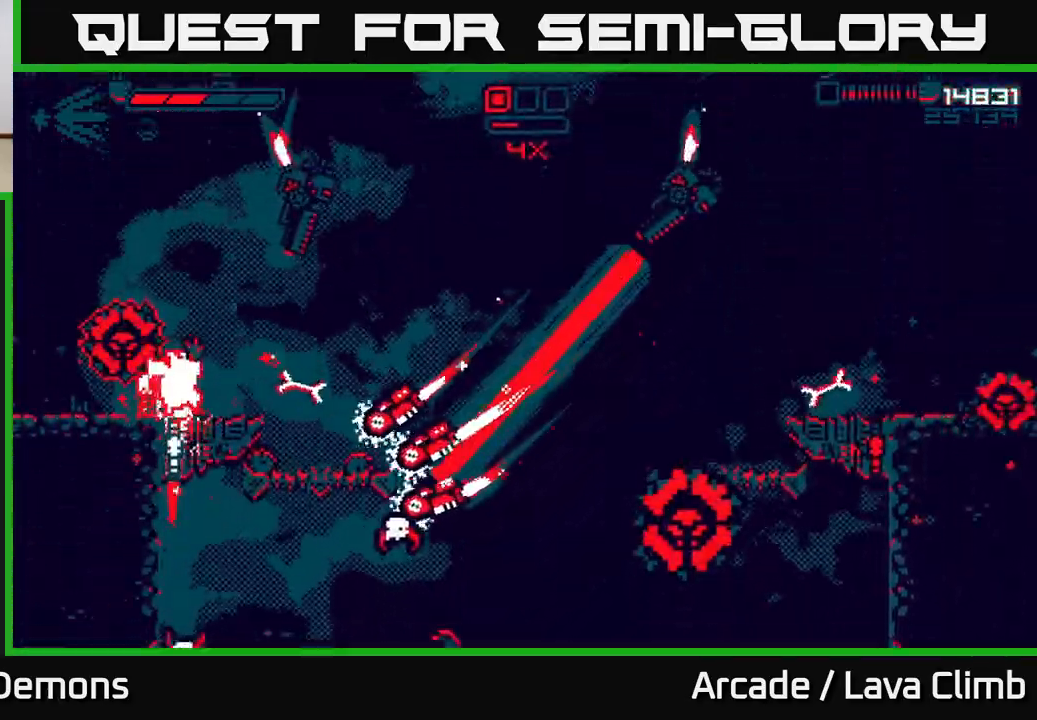
{"buttons": ["R2"], "left_stick": "left", "right_stick": "up-right", "events": [[67, "R2", "down"], [183, "right_stick", "down-right"], [233, "left_stick", "up"], [333, "right_stick", "left"], [350, "left_stick", "center"], [450, "left_stick", "left"], [483, "right_stick", "up-right"]]}
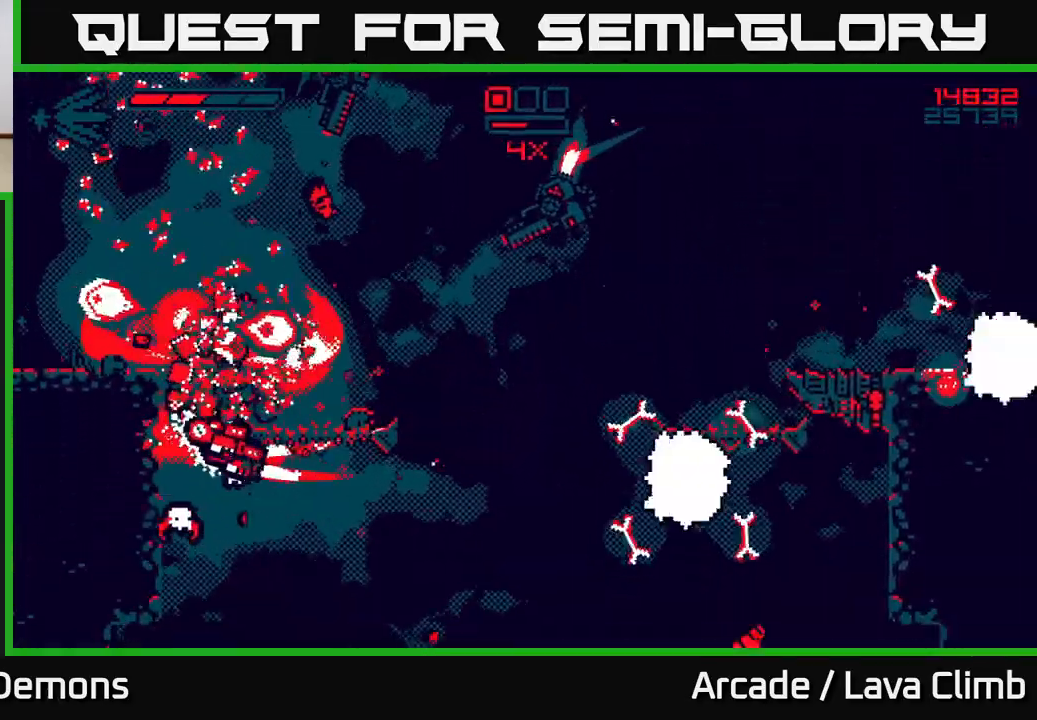
{"buttons": ["R2"], "left_stick": "center", "right_stick": "down-right", "events": [[17, "L2", "down"], [50, "left_stick", "up-left"], [167, "L2", "up"], [250, "left_stick", "center"], [267, "right_stick", "right"], [350, "L2", "down"], [350, "left_stick", "up"], [433, "left_stick", "center"], [467, "L2", "up"], [500, "right_stick", "down-right"]]}